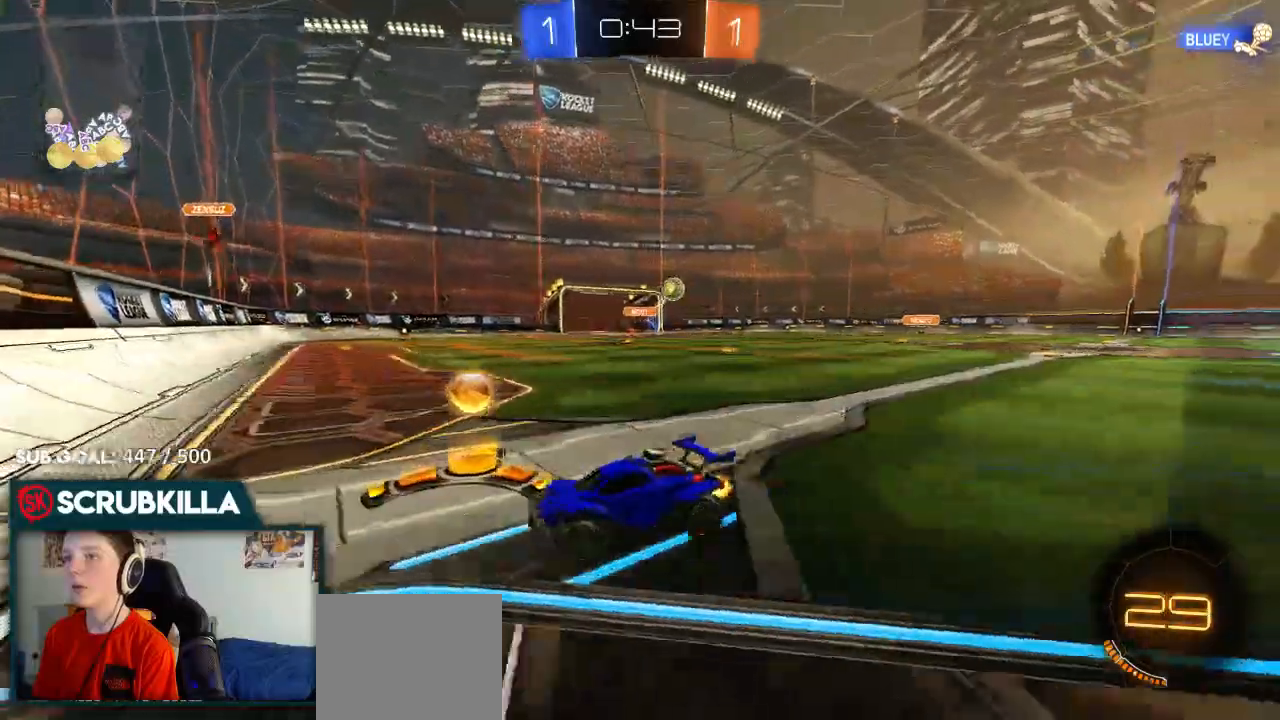
Gameplay with a controller (Xbox layout); each line is a JSON object with the inputs held at the frame after it. "events" lists button and stick changes between this image and that frame as [ms after this image, input, new state], when the widget could be followed in between.
{"buttons": ["B", "R2"], "left_stick": "left", "right_stick": "center", "events": []}
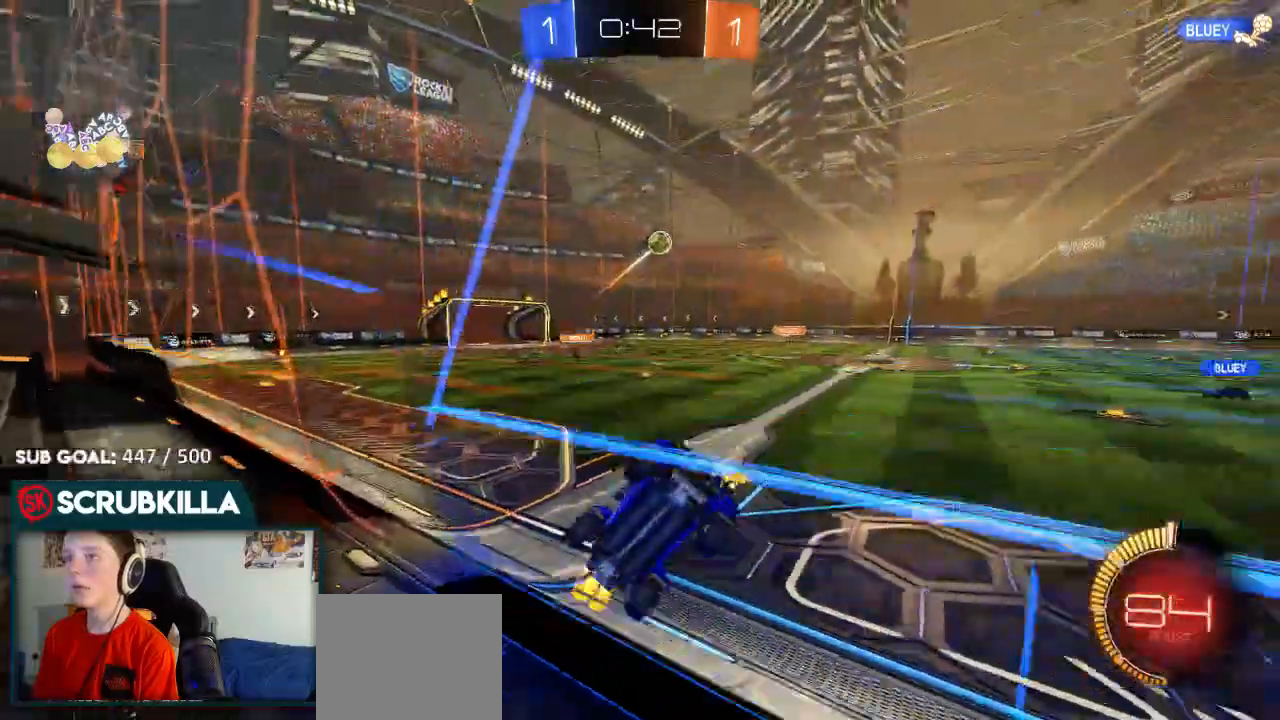
{"buttons": ["R2"], "left_stick": "center", "right_stick": "center", "events": [[333, "B", "up"], [400, "left_stick", "center"]]}
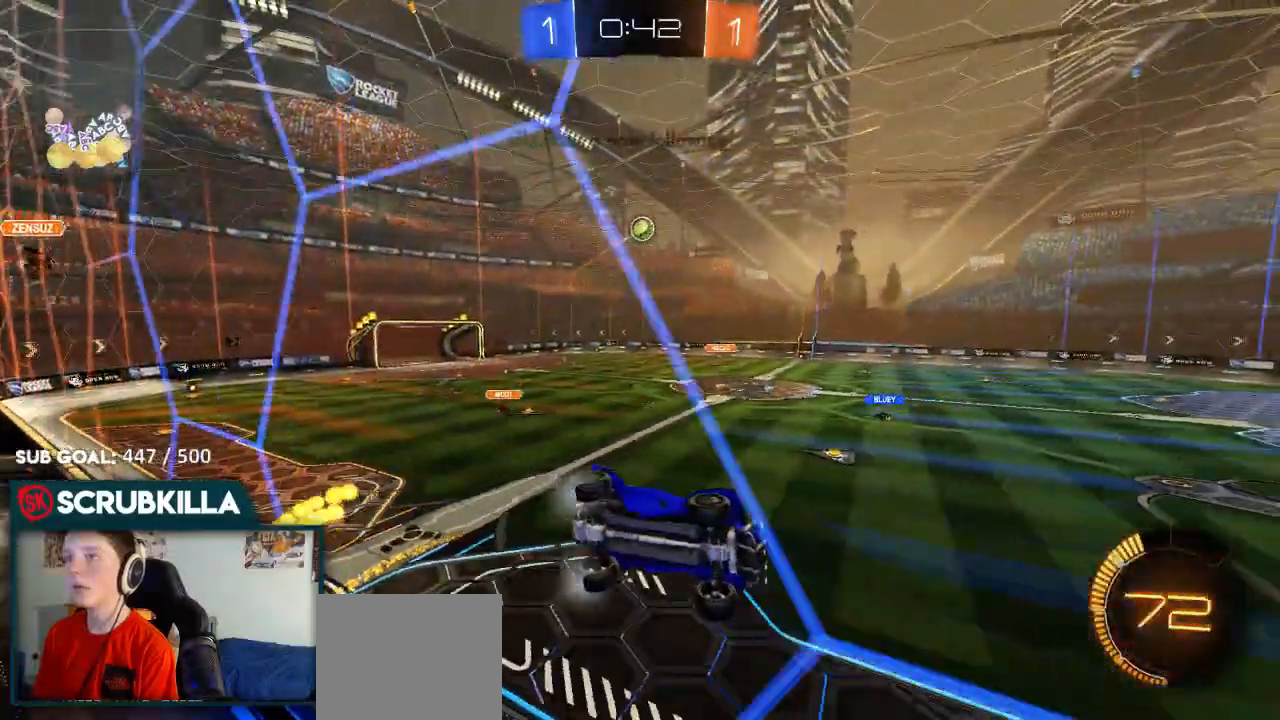
{"buttons": ["B", "R2"], "left_stick": "center", "right_stick": "center", "events": [[67, "left_stick", "down-left"], [300, "left_stick", "center"], [417, "B", "down"]]}
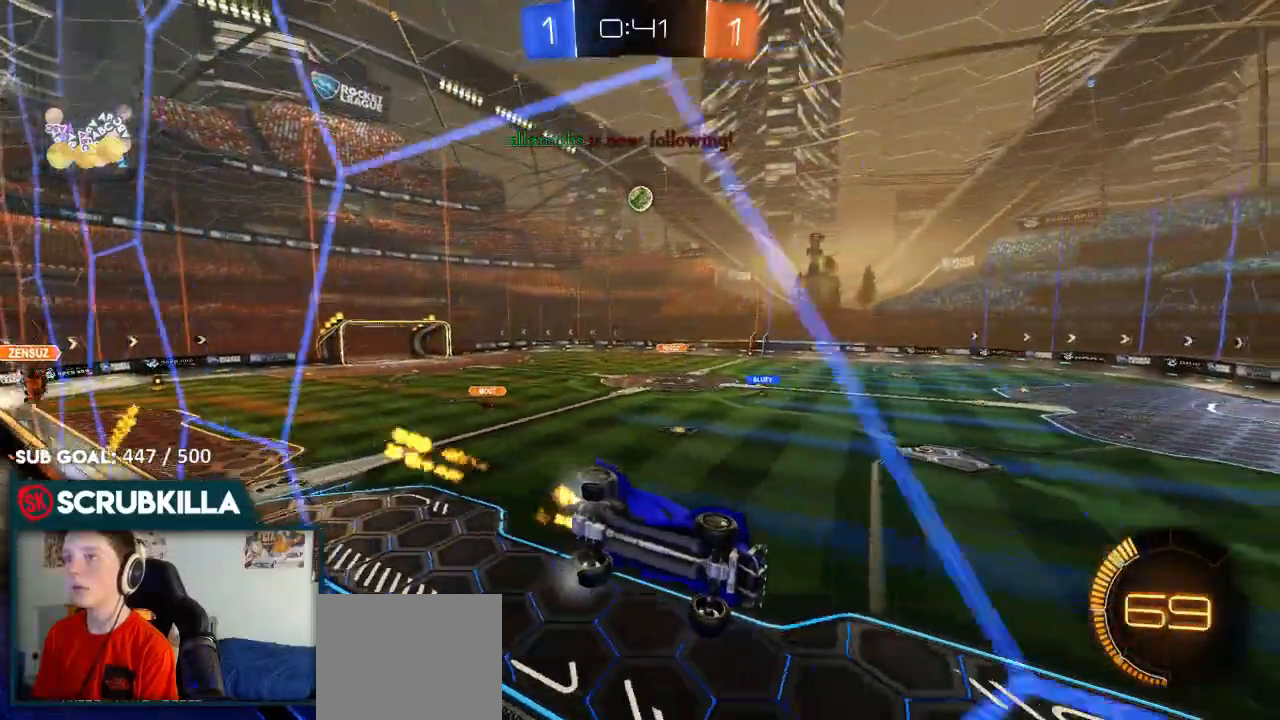
{"buttons": ["R2"], "left_stick": "right", "right_stick": "center", "events": [[17, "B", "up"], [133, "left_stick", "right"], [267, "X", "down"], [400, "X", "up"]]}
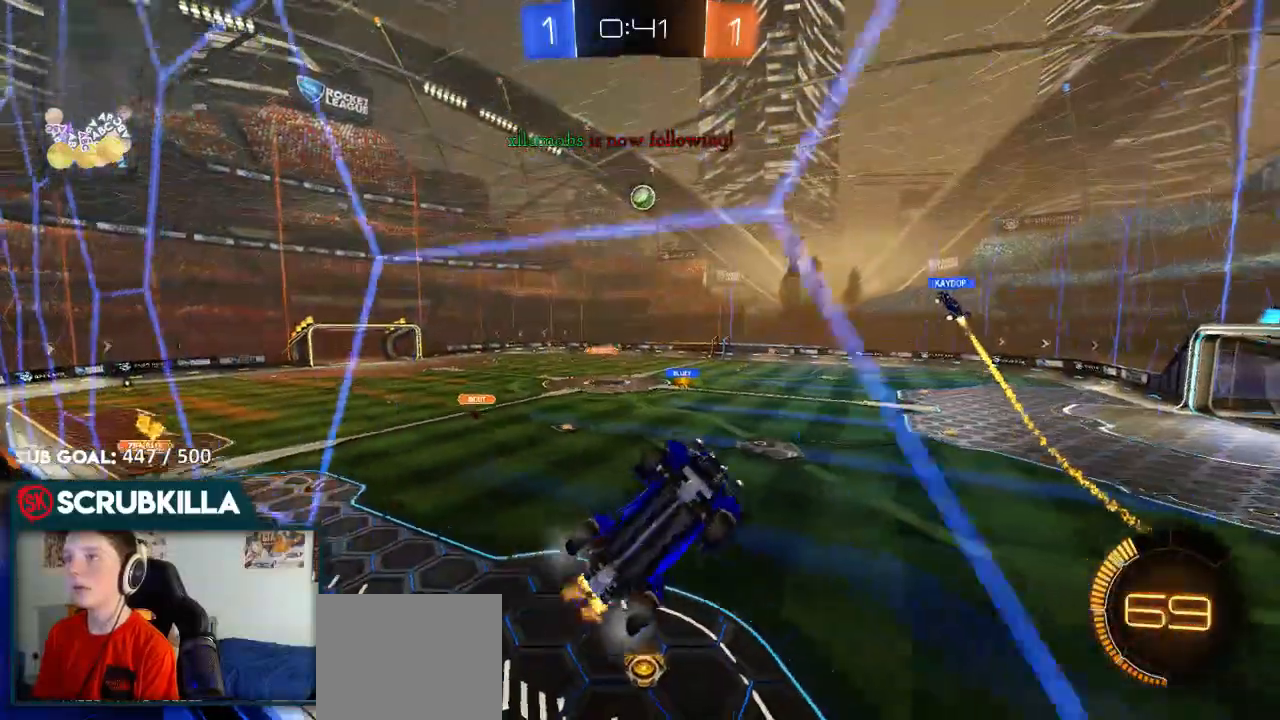
{"buttons": ["R2"], "left_stick": "right", "right_stick": "center", "events": []}
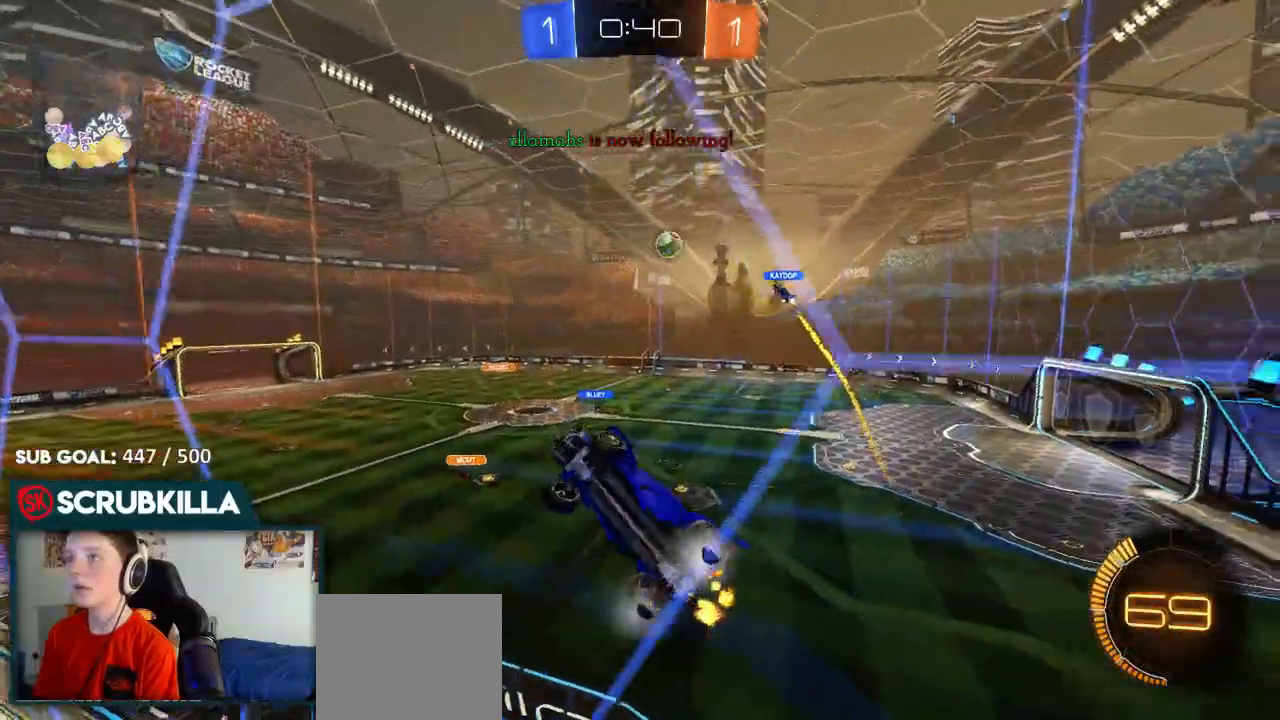
{"buttons": ["R2"], "left_stick": "right", "right_stick": "center", "events": []}
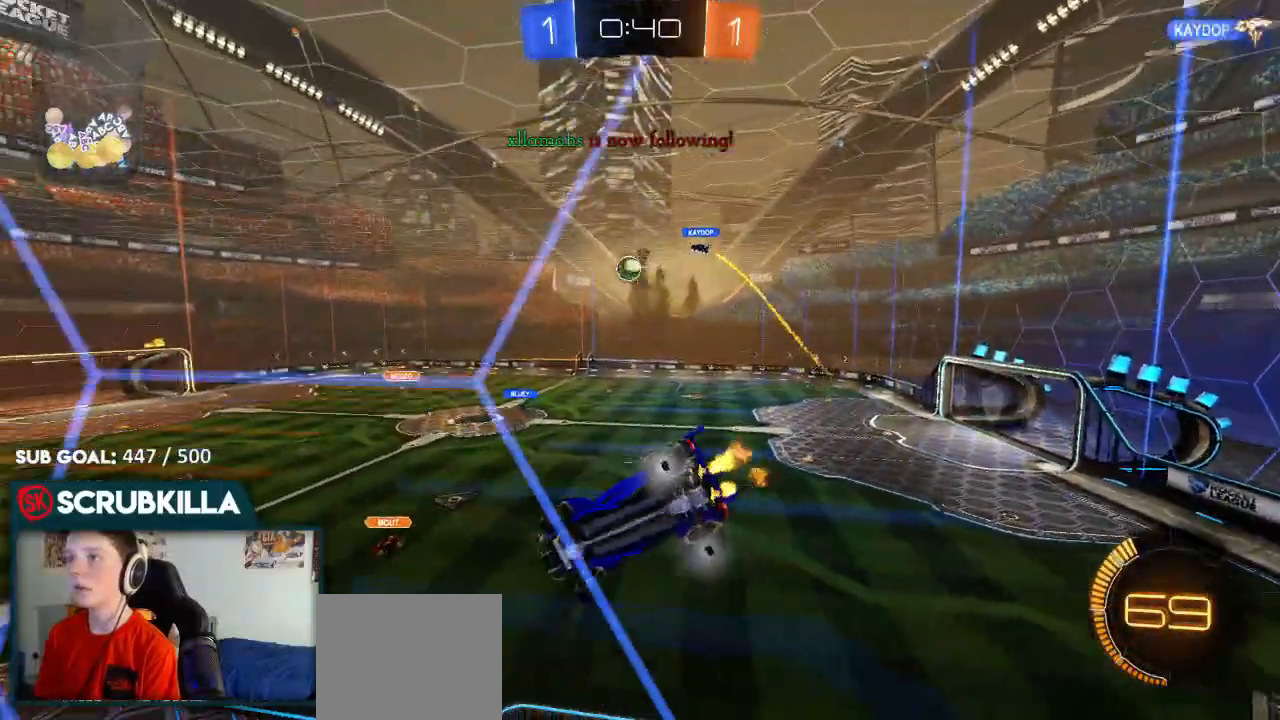
{"buttons": ["B", "R2"], "left_stick": "center", "right_stick": "center", "events": [[133, "B", "down"], [133, "left_stick", "center"], [217, "left_stick", "left"], [400, "left_stick", "center"]]}
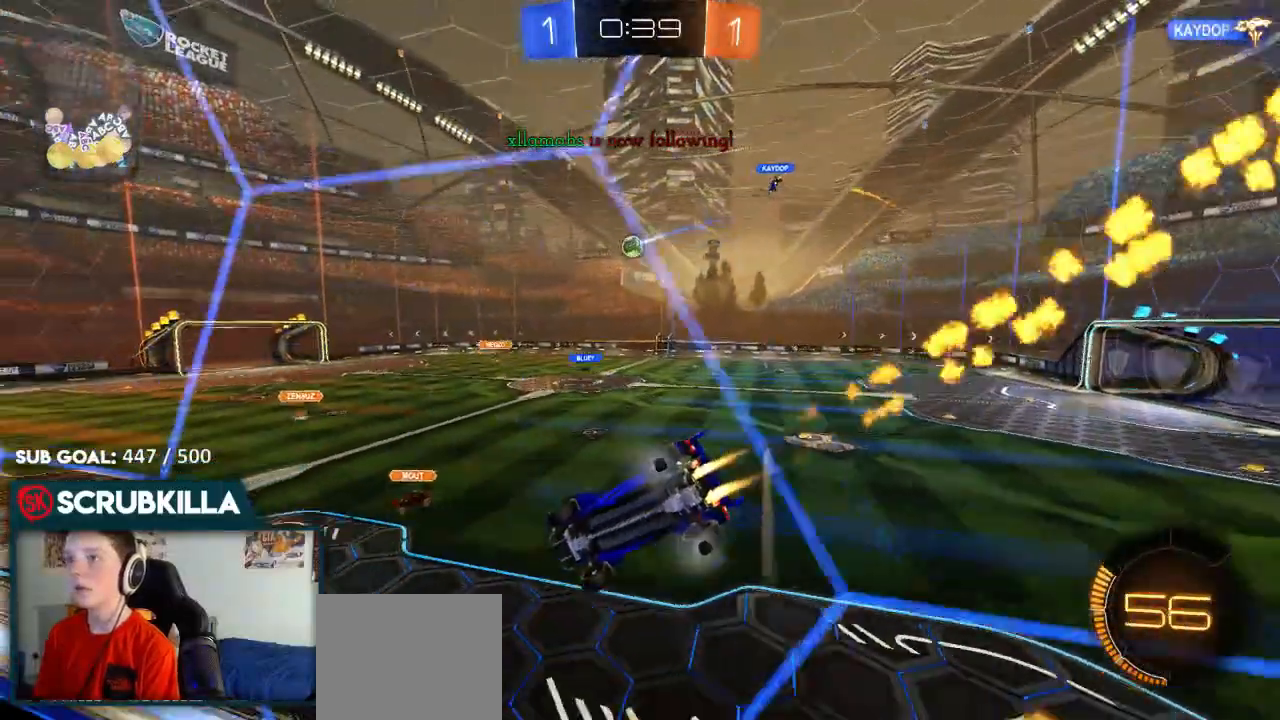
{"buttons": ["R2"], "left_stick": "right", "right_stick": "center", "events": [[50, "B", "up"], [133, "left_stick", "right"]]}